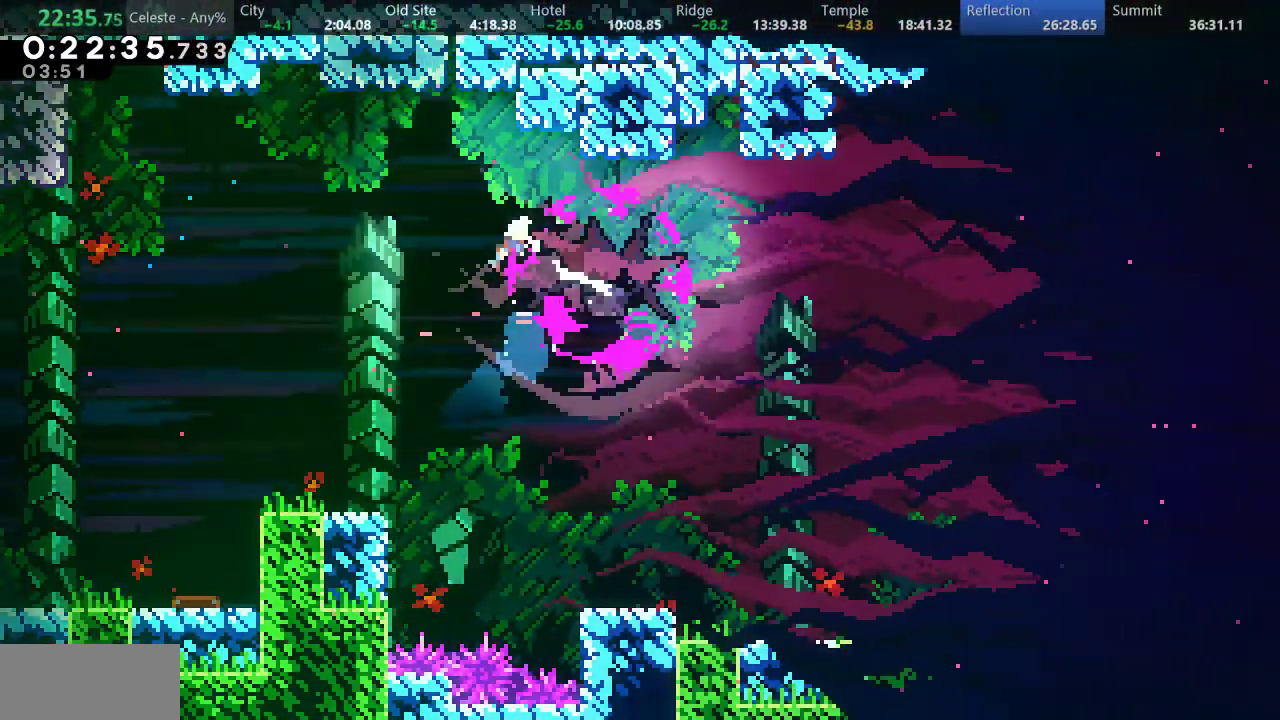
Gameplay with keyboard; each line is a JSON object with the keys held at the frame after it. "events" lists presses ("down") and releases ("up") of "a", "d", "down", "f", "left", "return", "right", "s", "up" and "w" between this image and that frame as [ms after this image, input, new state], when the widget could be followed in between. No other keys are recorded. Mouse input is not recorded.
{"keys": ["down", "right"], "events": [[217, "down", "down"], [217, "s", "down"], [400, "s", "up"]]}
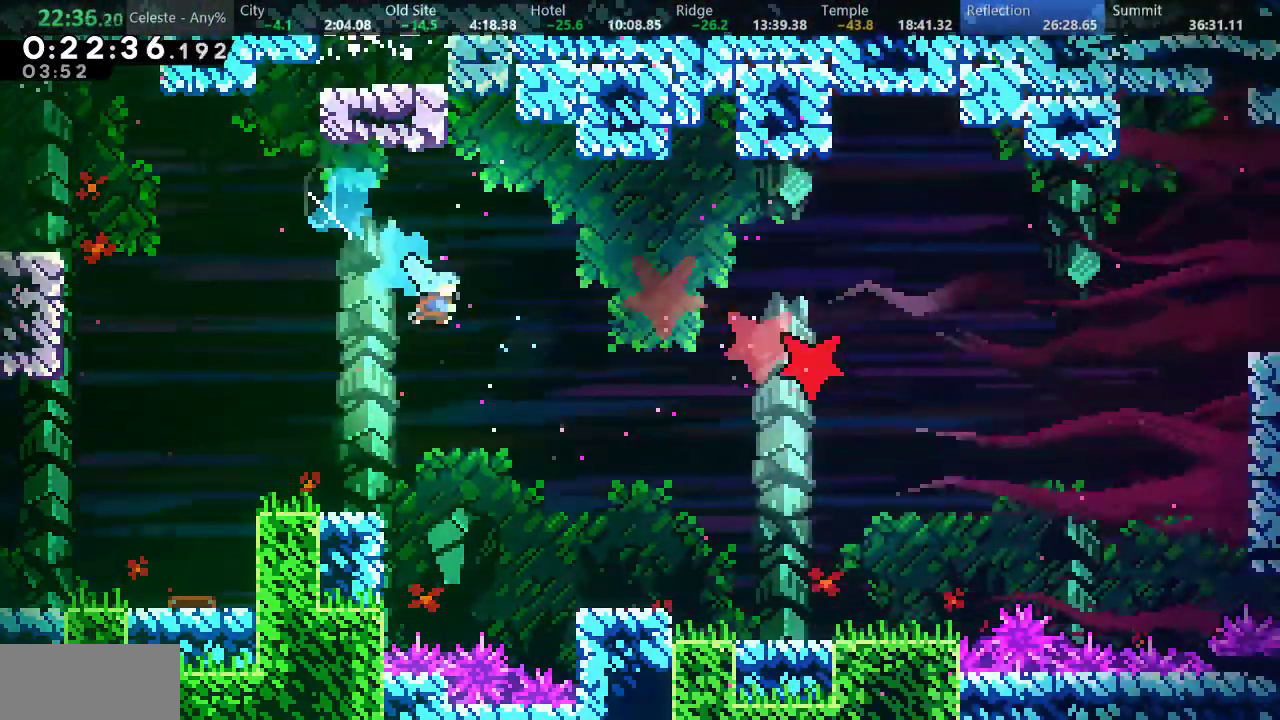
{"keys": ["d", "down", "right", "s"], "events": [[267, "s", "down"], [433, "d", "down"]]}
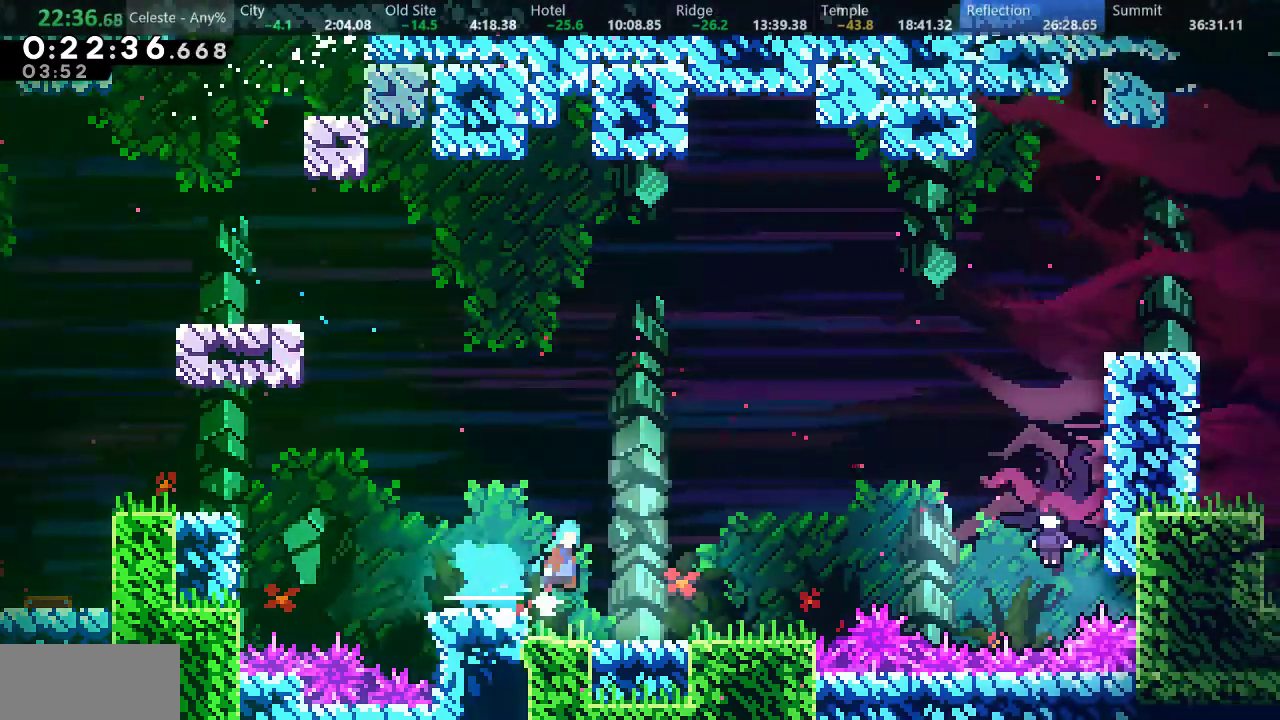
{"keys": ["d", "right"], "events": [[283, "s", "up"], [467, "down", "up"]]}
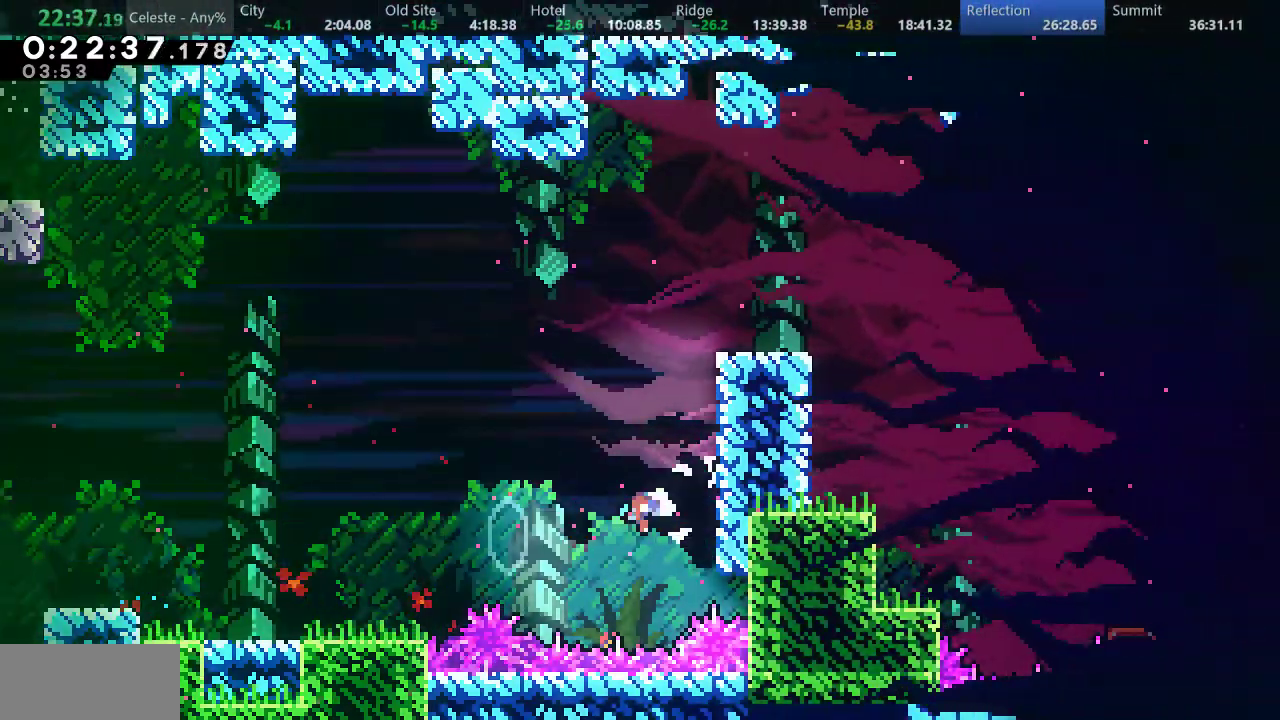
{"keys": ["right", "s", "up"], "events": [[17, "d", "up"], [400, "up", "down"], [417, "s", "down"]]}
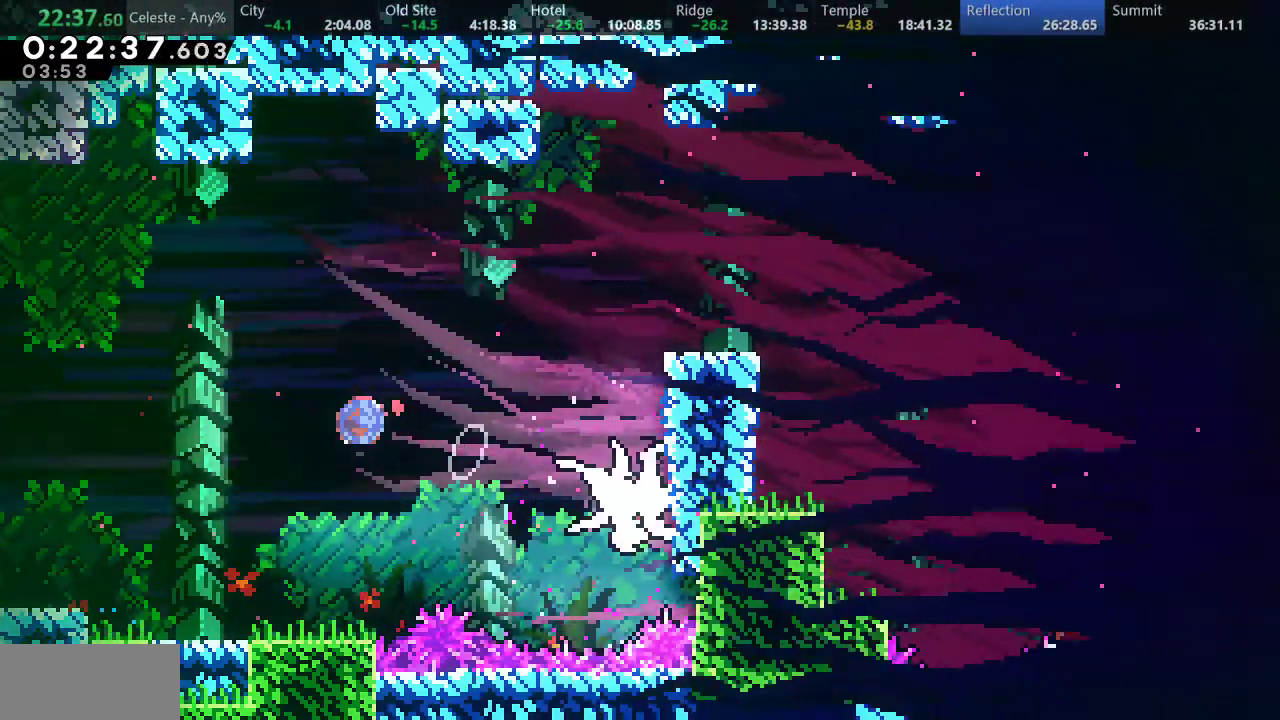
{"keys": ["right", "up"], "events": [[417, "s", "up"]]}
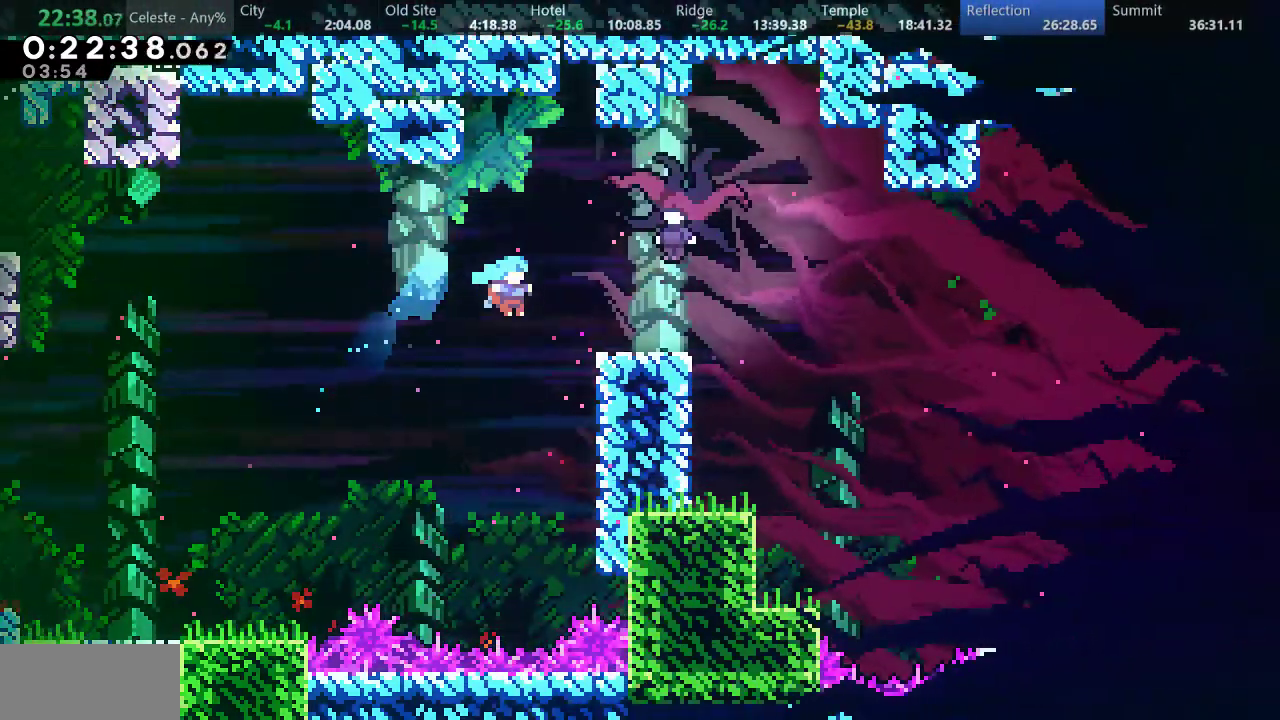
{"keys": ["a", "d", "right", "up"], "events": [[67, "a", "down"], [150, "d", "down"], [233, "d", "up"], [317, "d", "down"]]}
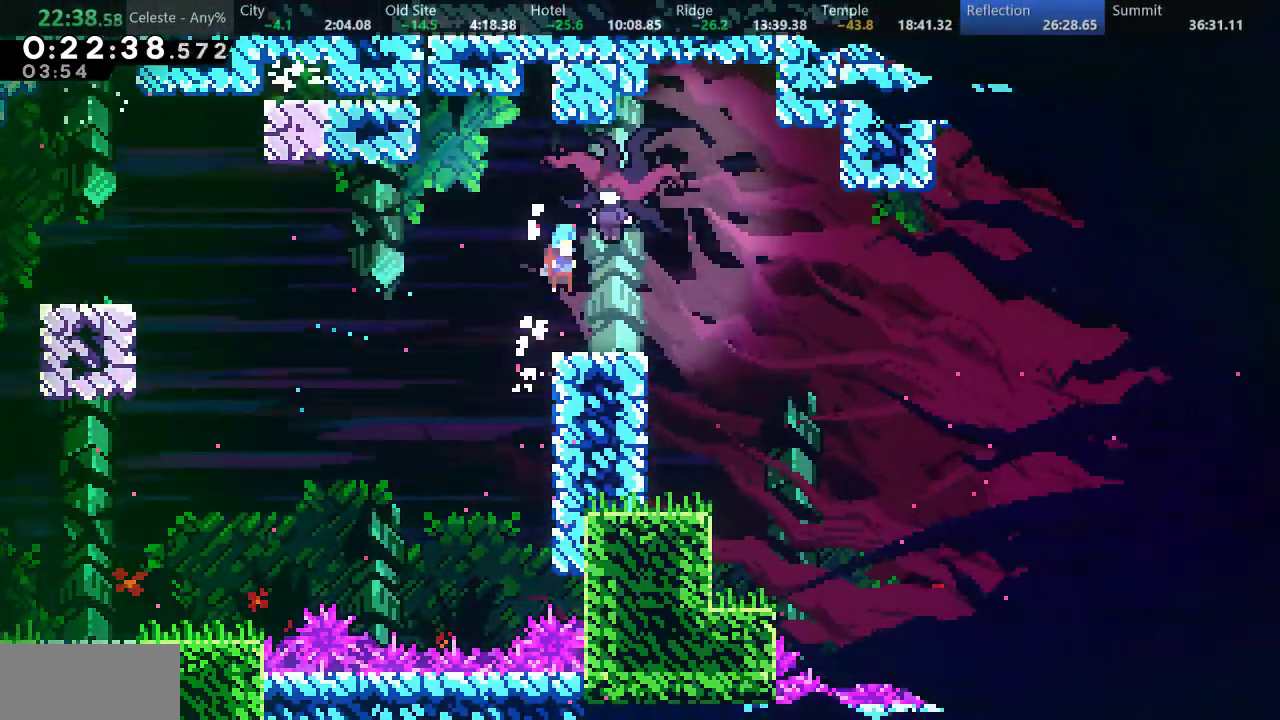
{"keys": ["down", "right", "s"], "events": [[67, "a", "up"], [133, "d", "up"], [167, "up", "up"], [217, "right", "up"], [483, "down", "down"], [500, "right", "down"], [500, "s", "down"]]}
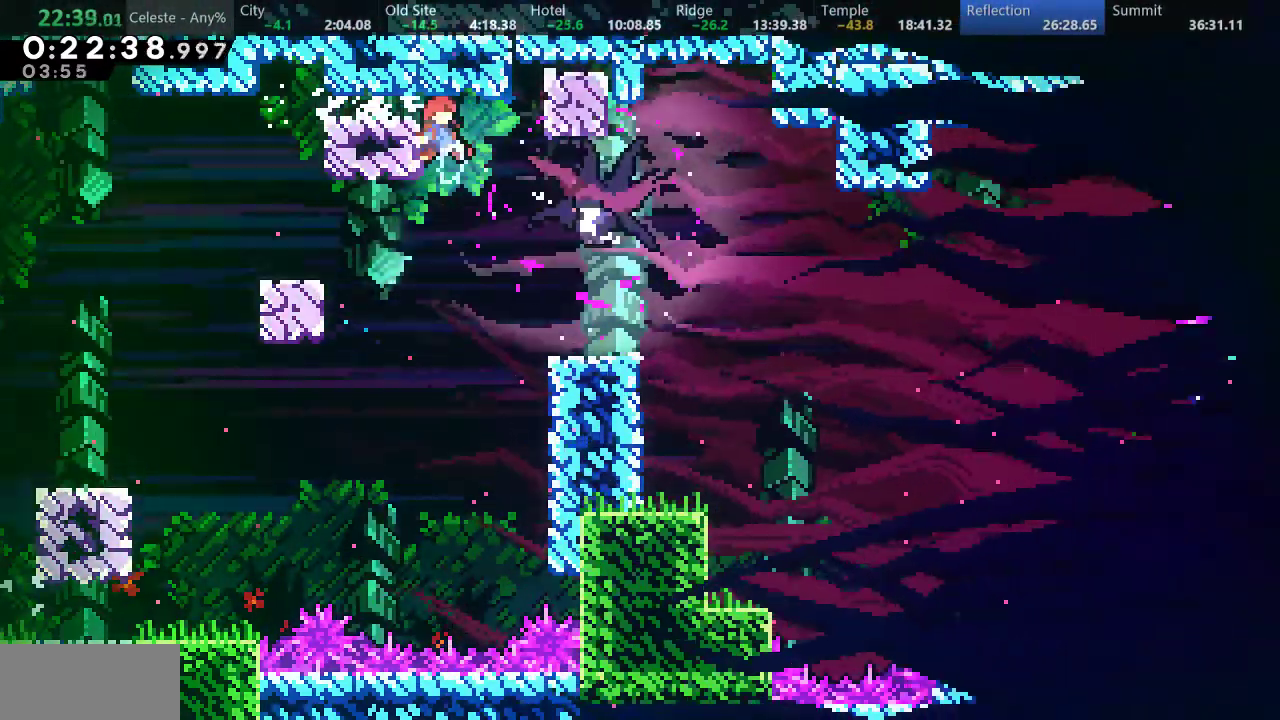
{"keys": ["d", "down", "right", "s"], "events": [[83, "s", "up"], [383, "s", "down"], [467, "d", "down"]]}
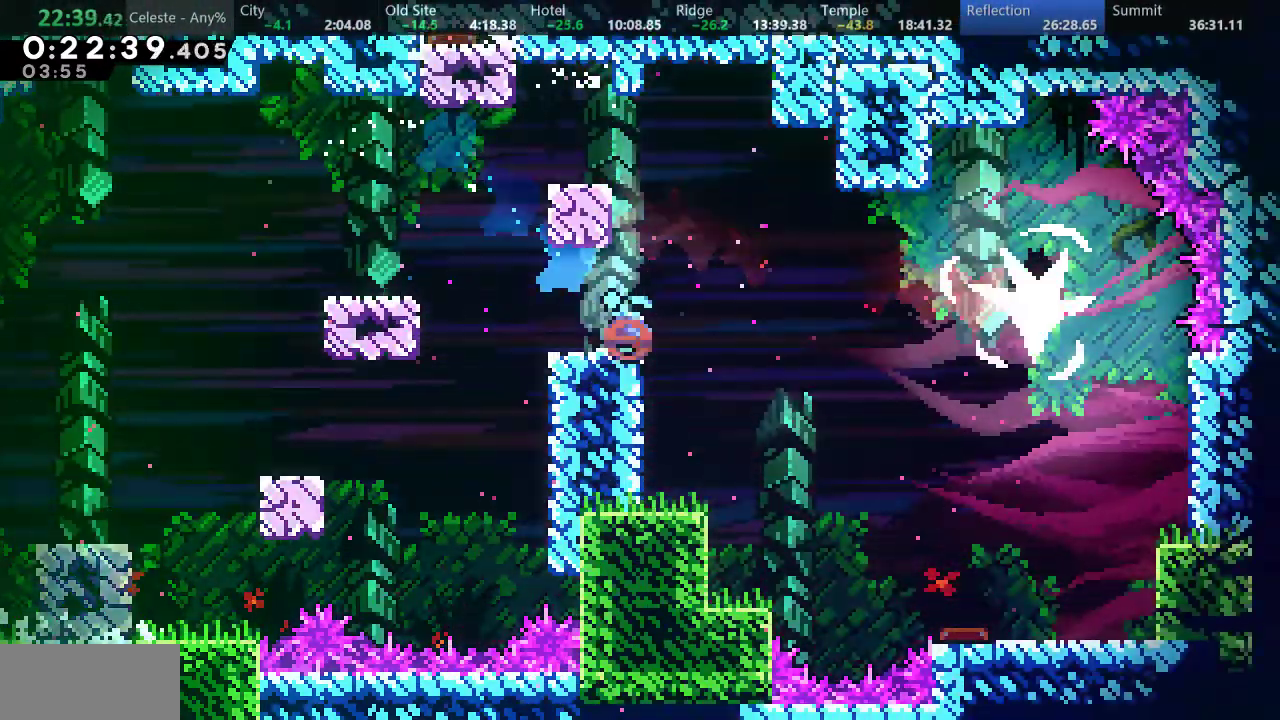
{"keys": ["down", "right"], "events": [[83, "d", "up"], [83, "s", "up"]]}
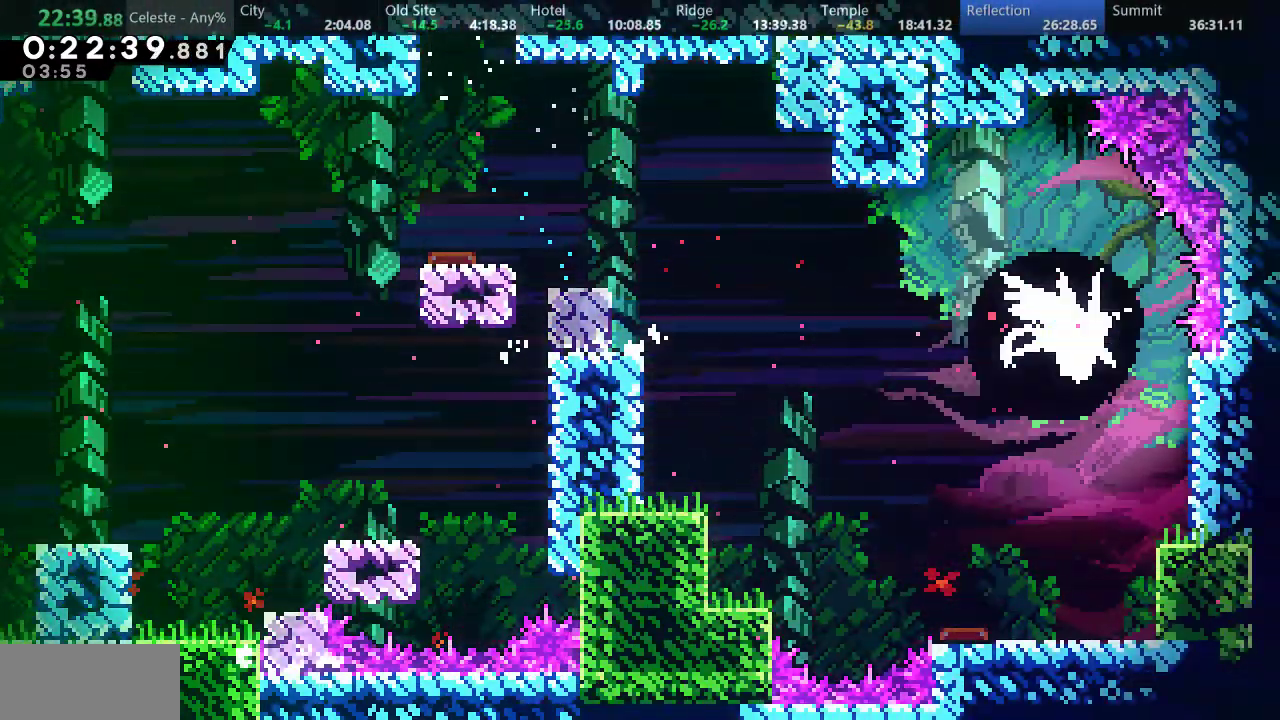
{"keys": ["down", "right", "s"], "events": [[483, "s", "down"]]}
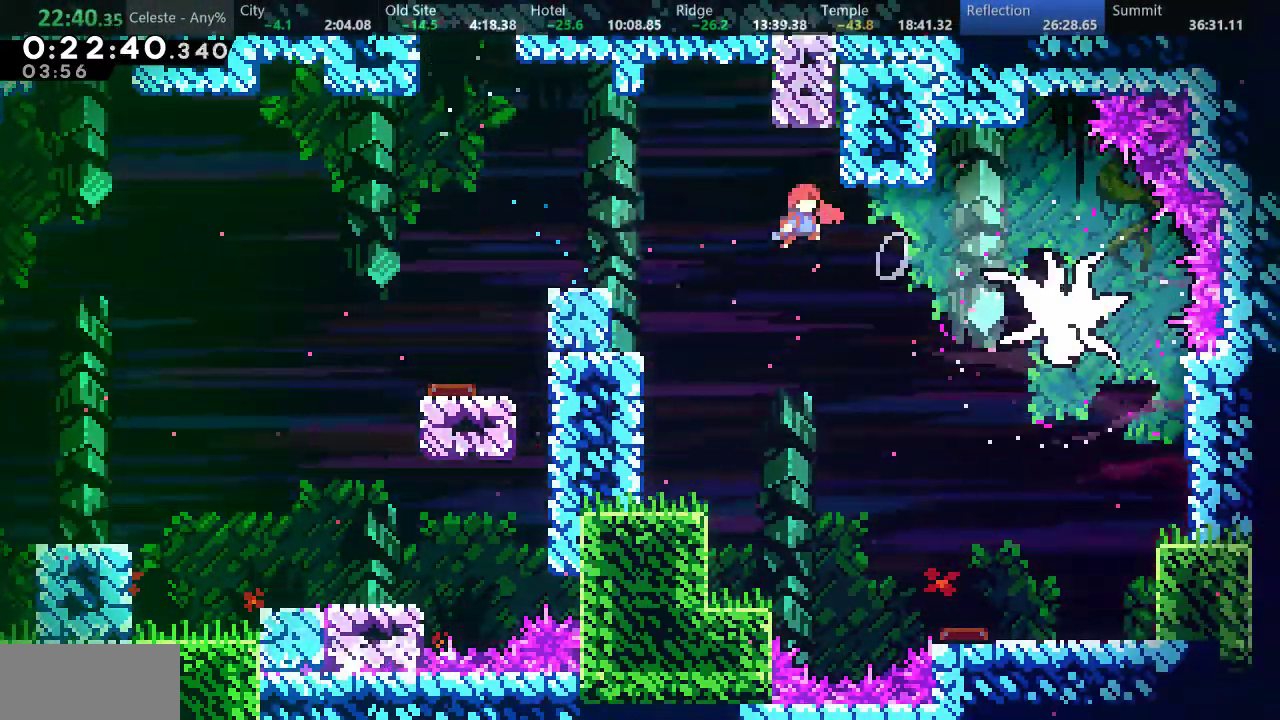
{"keys": ["down", "right"], "events": [[217, "s", "up"]]}
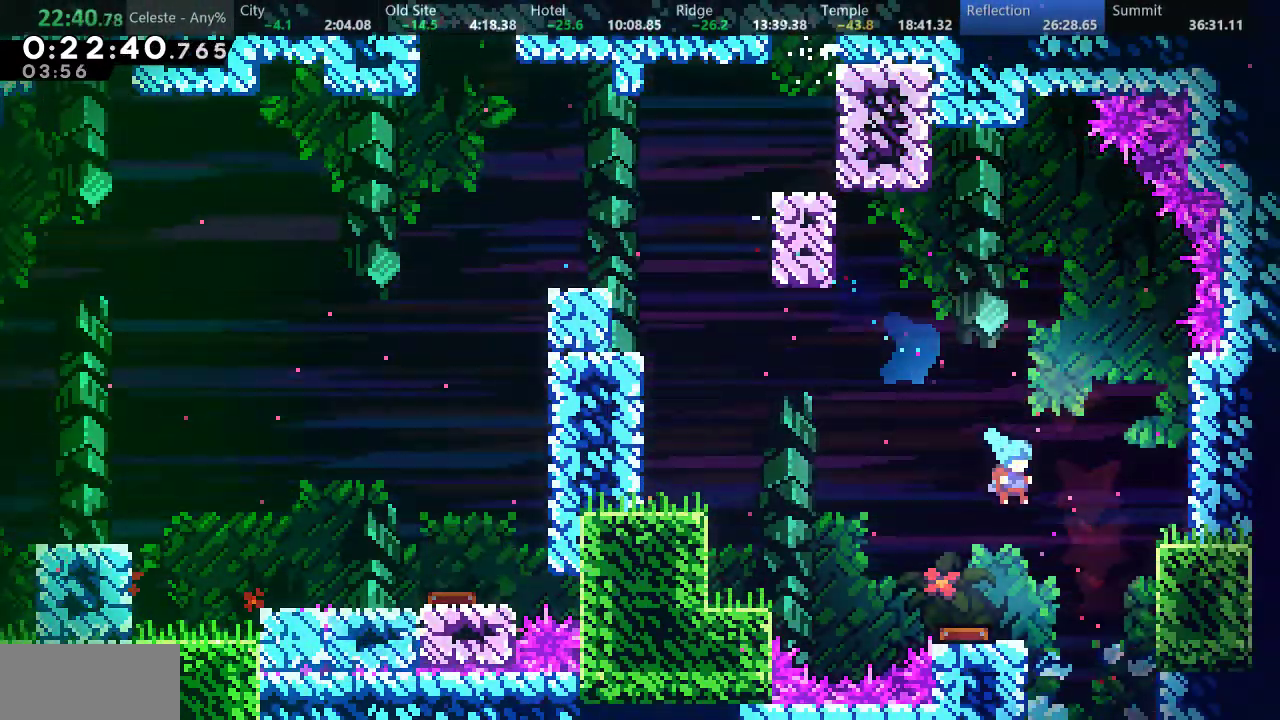
{"keys": ["right"], "events": [[283, "down", "up"]]}
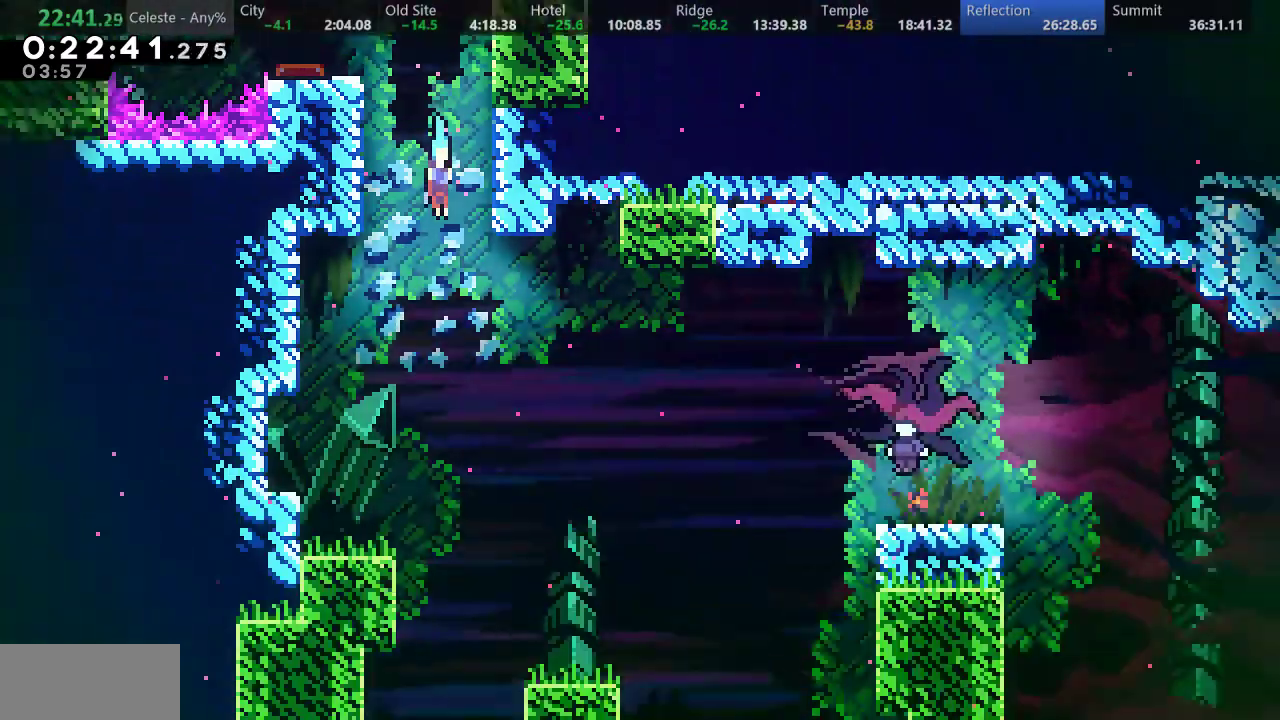
{"keys": ["right", "s"], "events": [[467, "s", "down"]]}
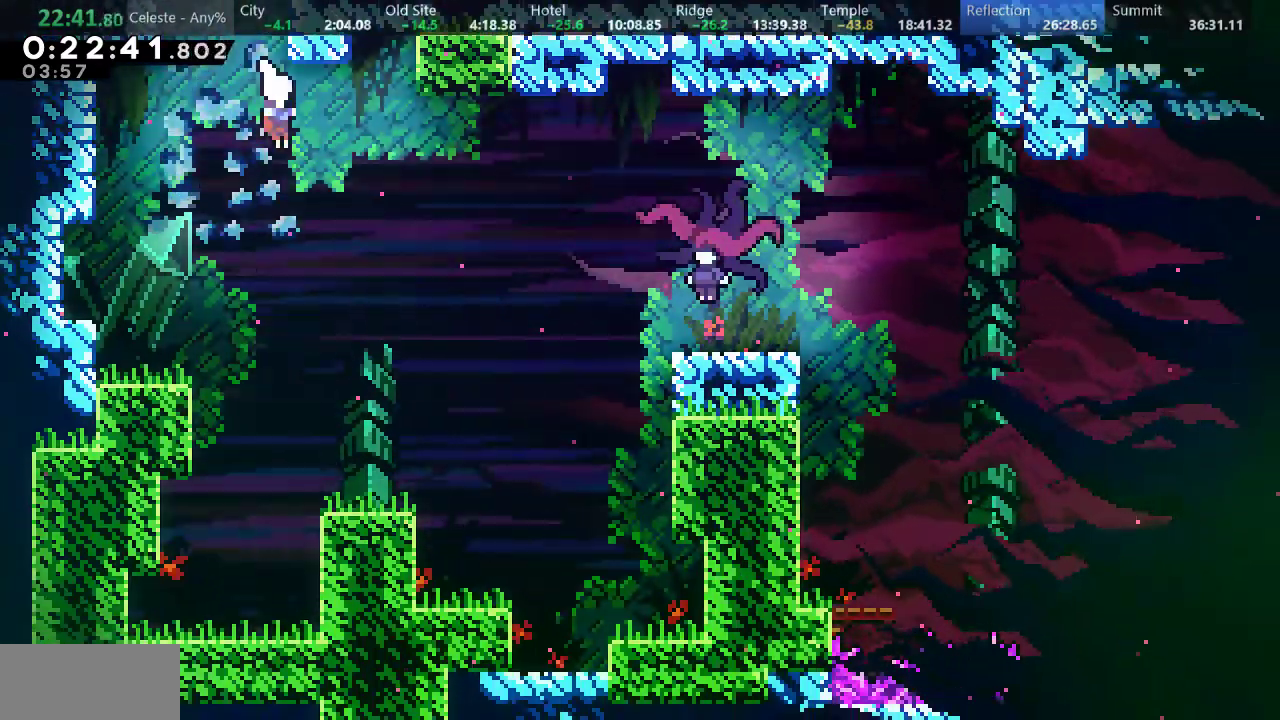
{"keys": ["right", "s"], "events": []}
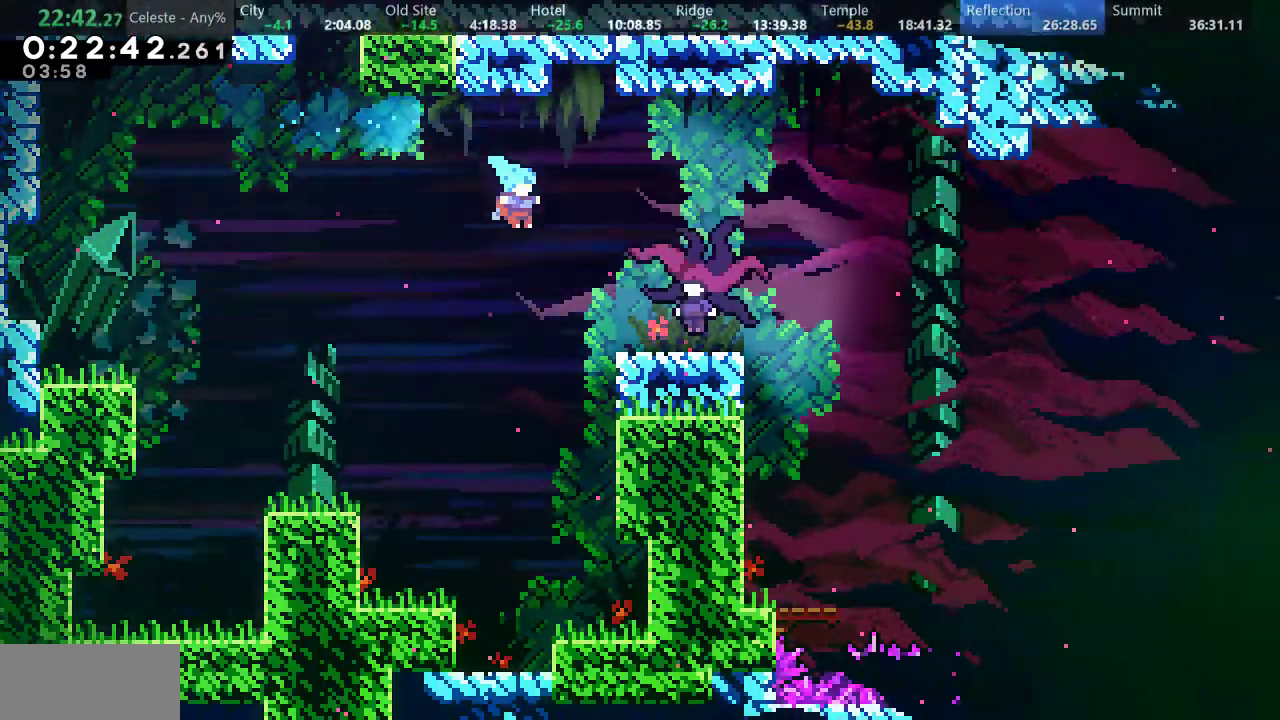
{"keys": ["a", "d", "right", "up"], "events": [[83, "s", "up"], [150, "a", "down"], [183, "up", "down"], [267, "d", "down"]]}
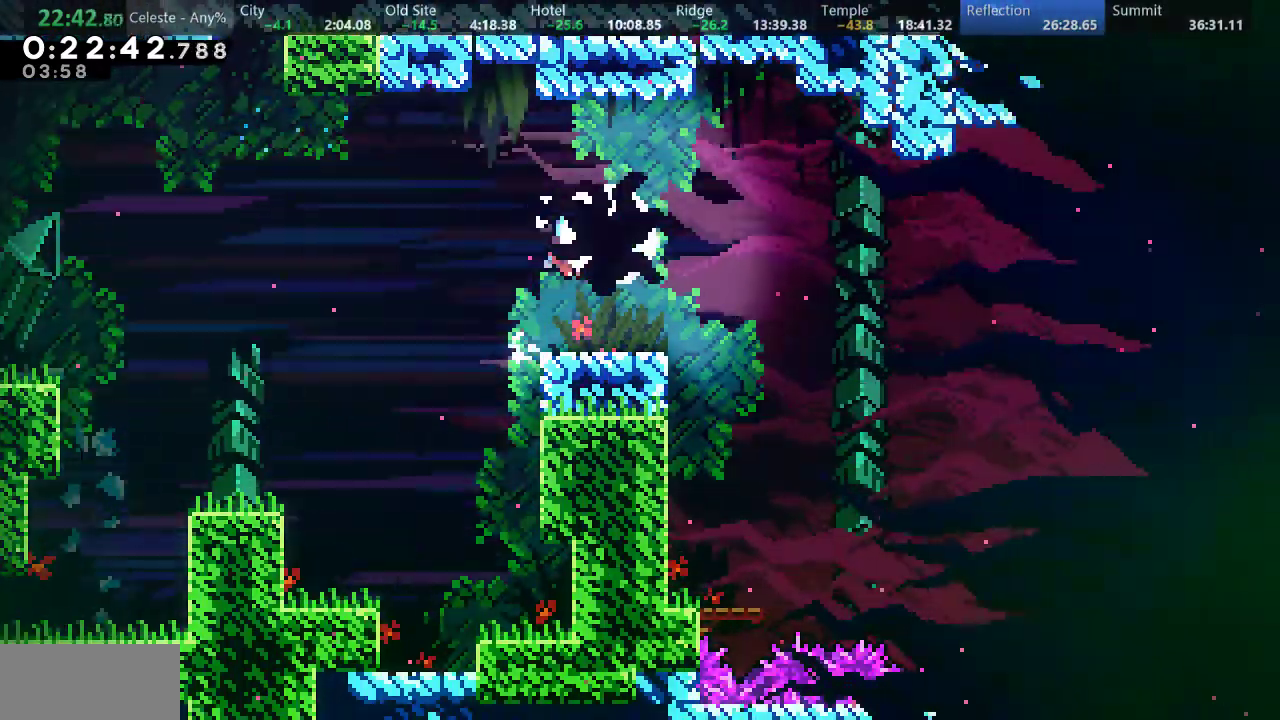
{"keys": ["right", "s"], "events": [[50, "a", "up"], [83, "d", "up"], [117, "up", "up"], [167, "right", "up"], [433, "right", "down"], [433, "s", "down"]]}
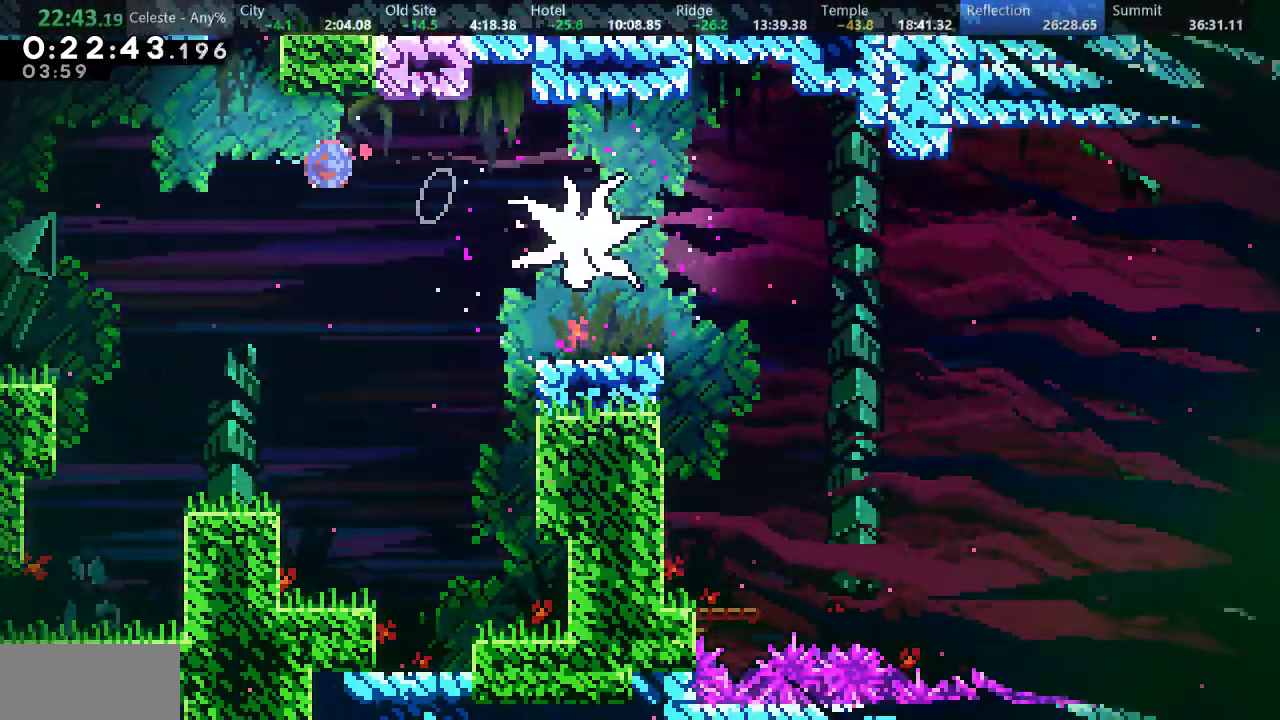
{"keys": ["down", "right"], "events": [[17, "s", "up"], [183, "right", "up"], [500, "down", "down"], [500, "right", "down"]]}
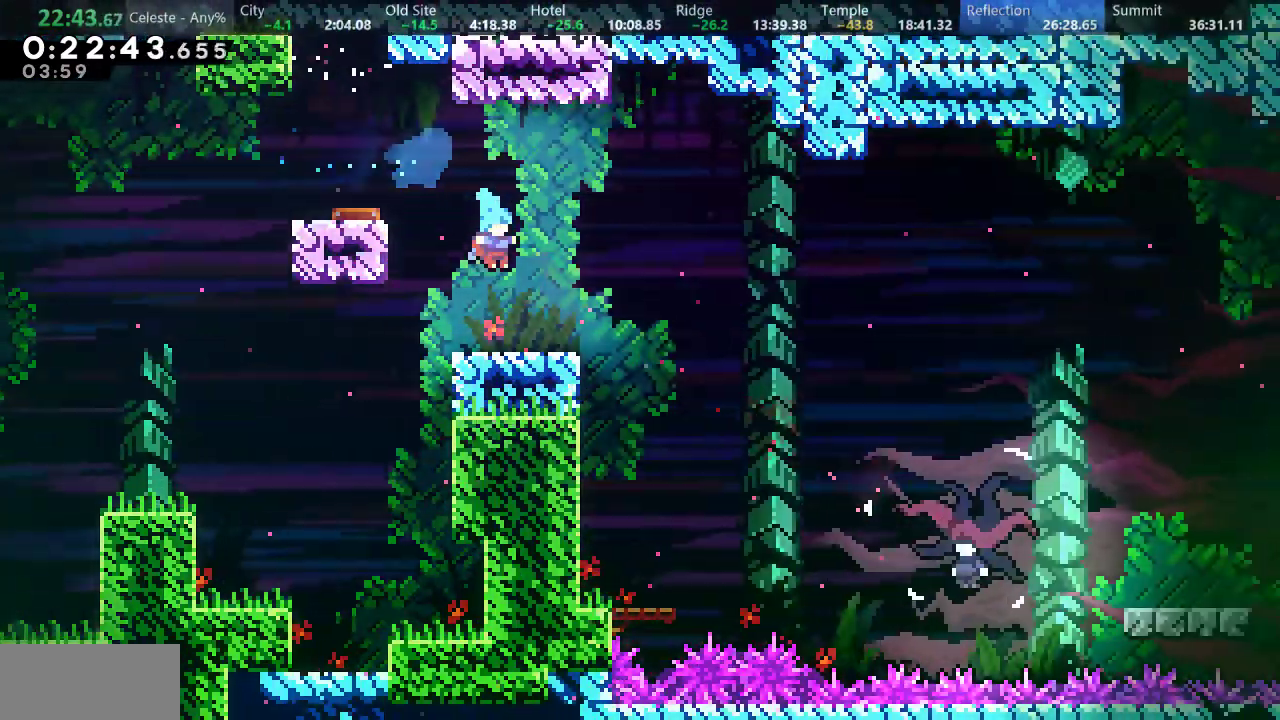
{"keys": ["down", "right"], "events": [[67, "s", "down"], [117, "d", "down"], [150, "s", "up"], [167, "d", "up"]]}
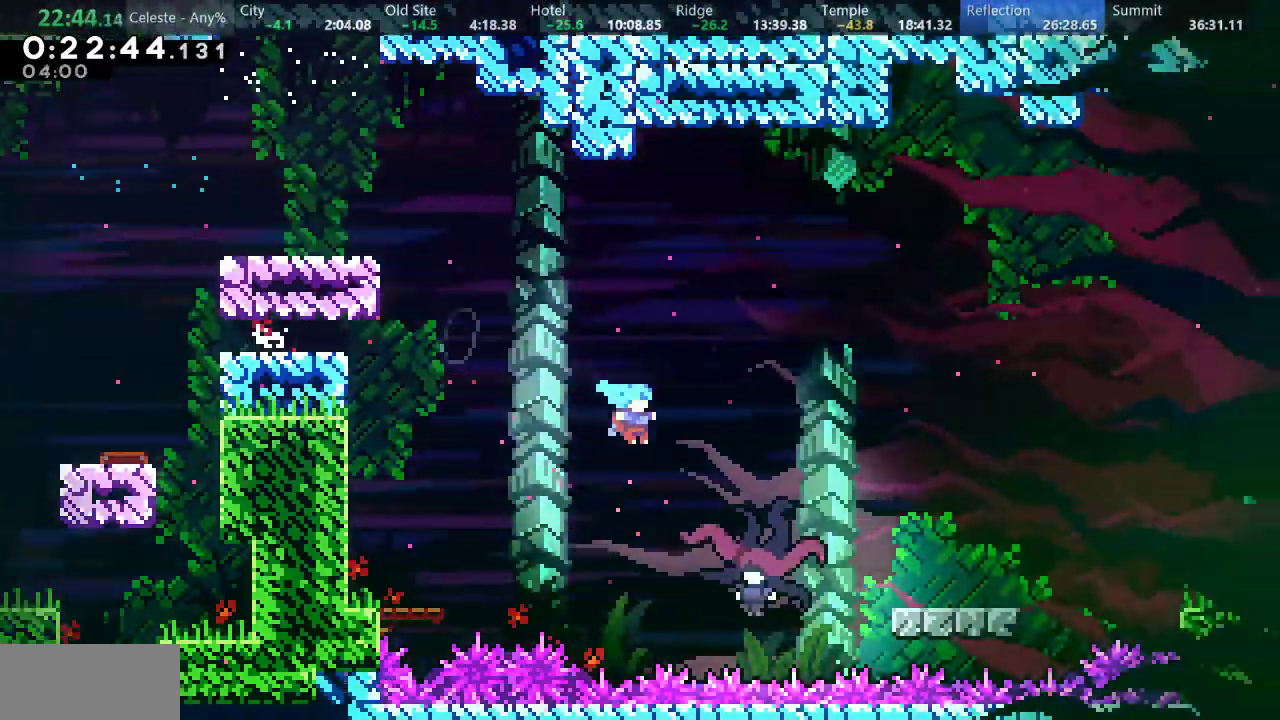
{"keys": ["down"], "events": [[200, "right", "up"]]}
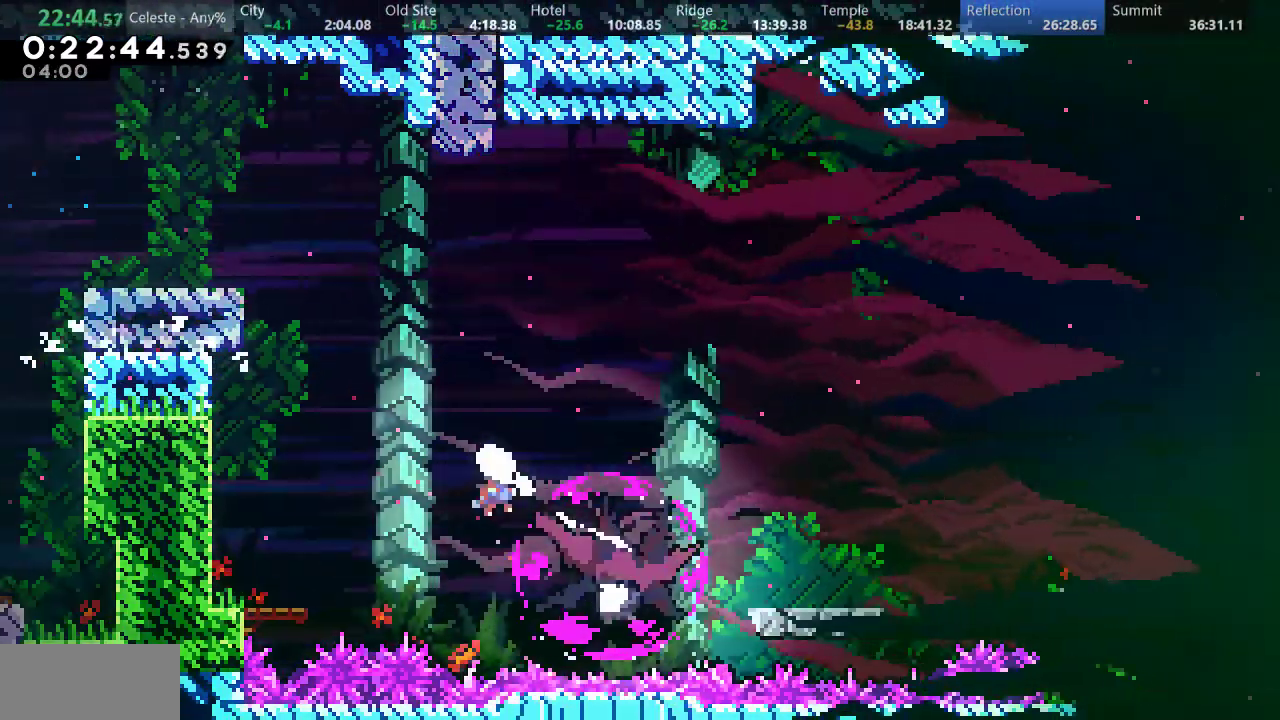
{"keys": ["down", "right"], "events": [[133, "s", "down"], [150, "left", "down"], [333, "s", "up"], [367, "left", "up"], [467, "right", "down"]]}
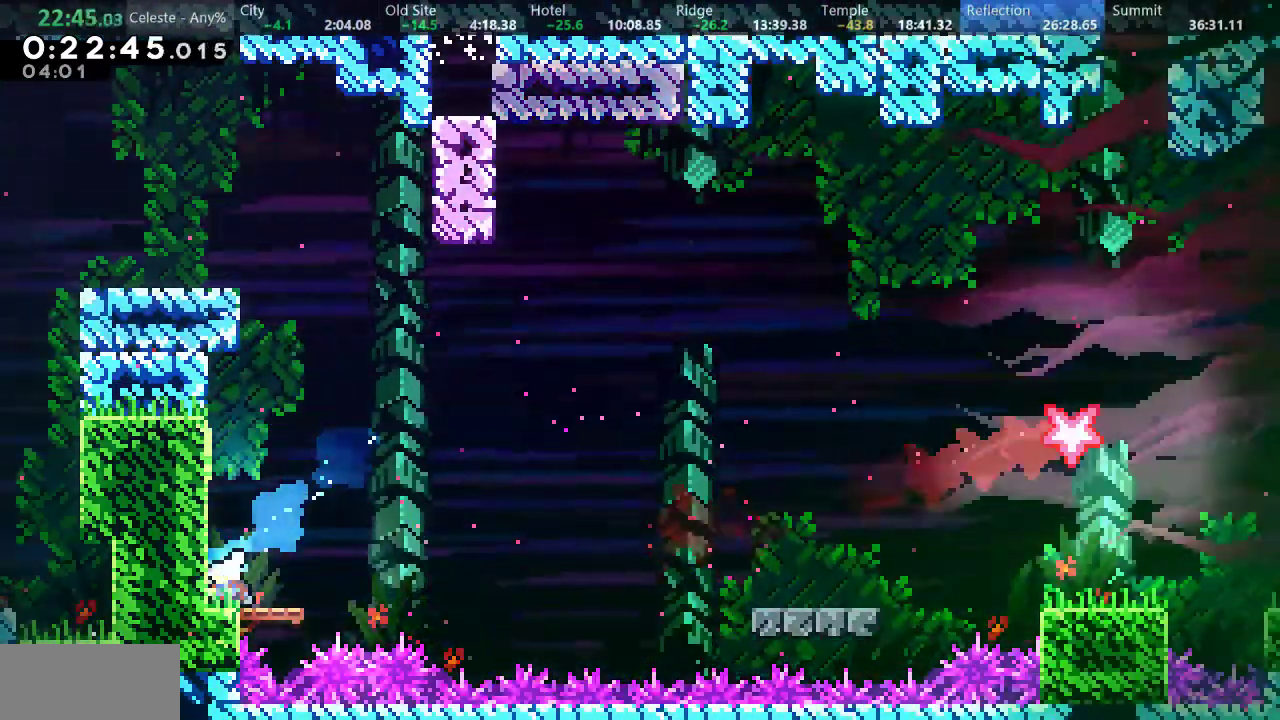
{"keys": ["d", "down", "right"], "events": [[17, "s", "down"], [167, "d", "down"], [467, "s", "up"]]}
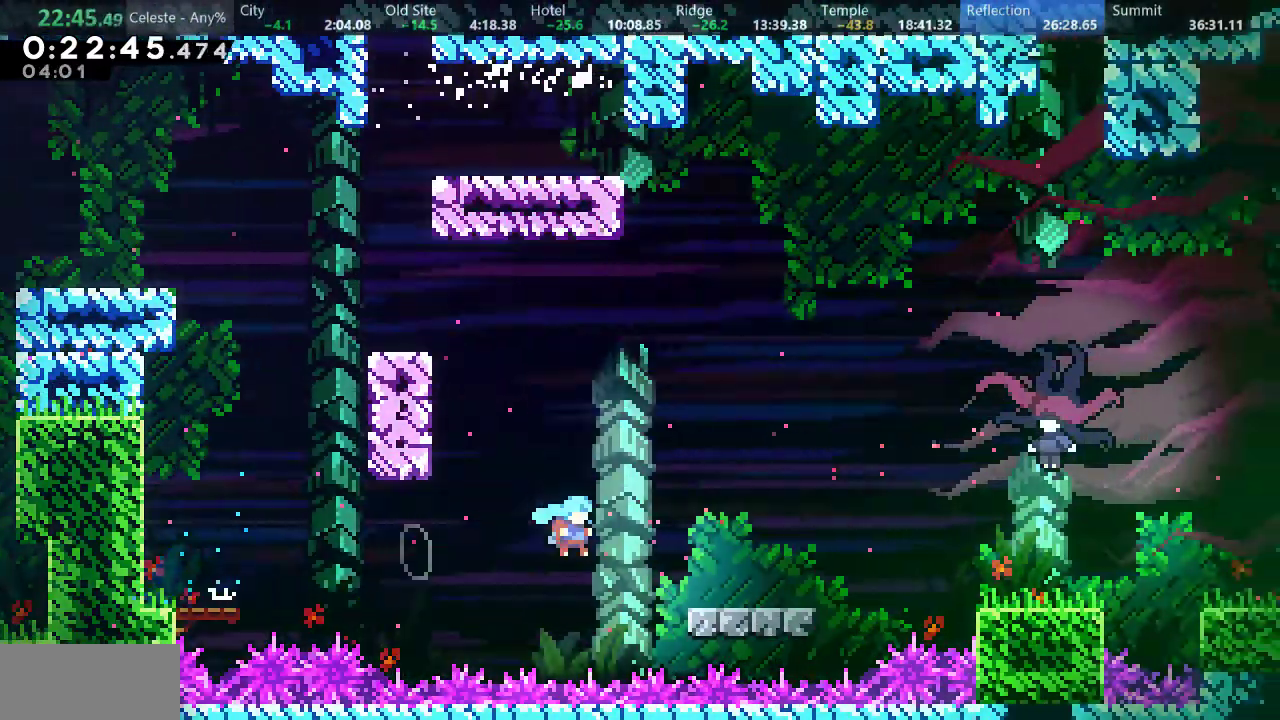
{"keys": ["right", "s", "up"], "events": [[33, "d", "up"], [67, "down", "up"], [167, "d", "down"], [350, "d", "up"], [367, "up", "down"], [400, "s", "down"]]}
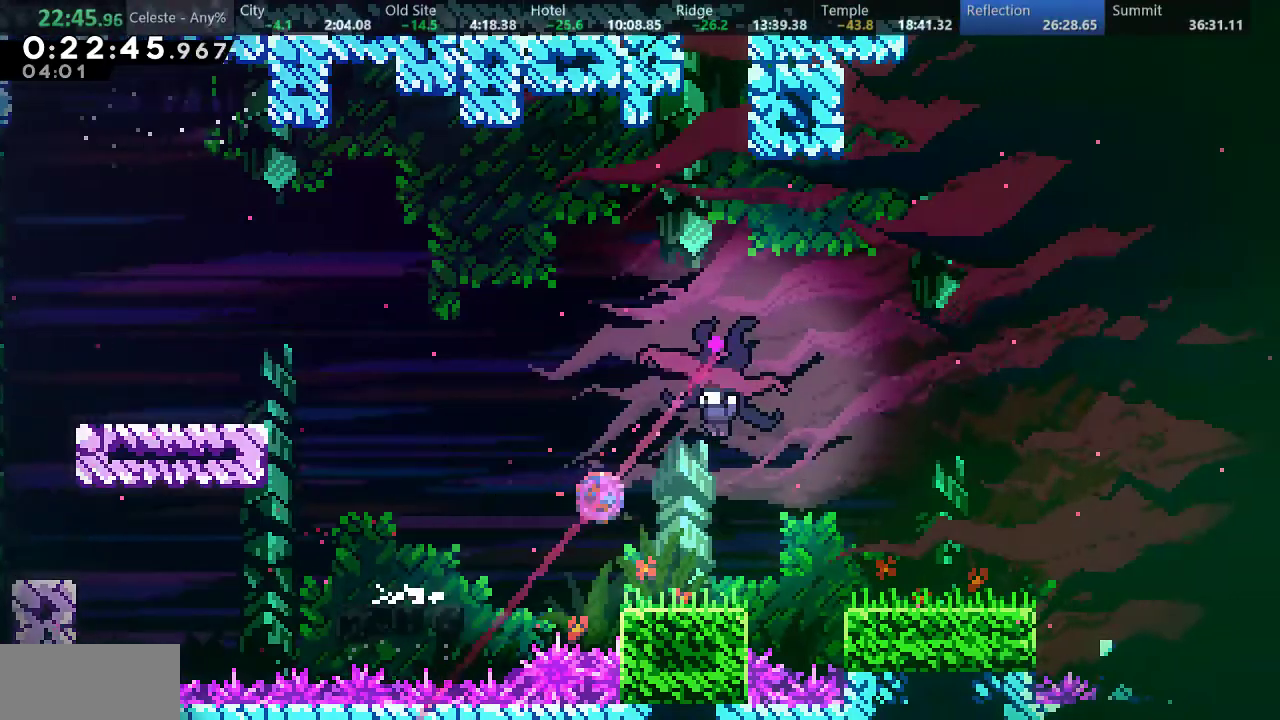
{"keys": ["right"], "events": [[183, "s", "up"], [250, "up", "up"]]}
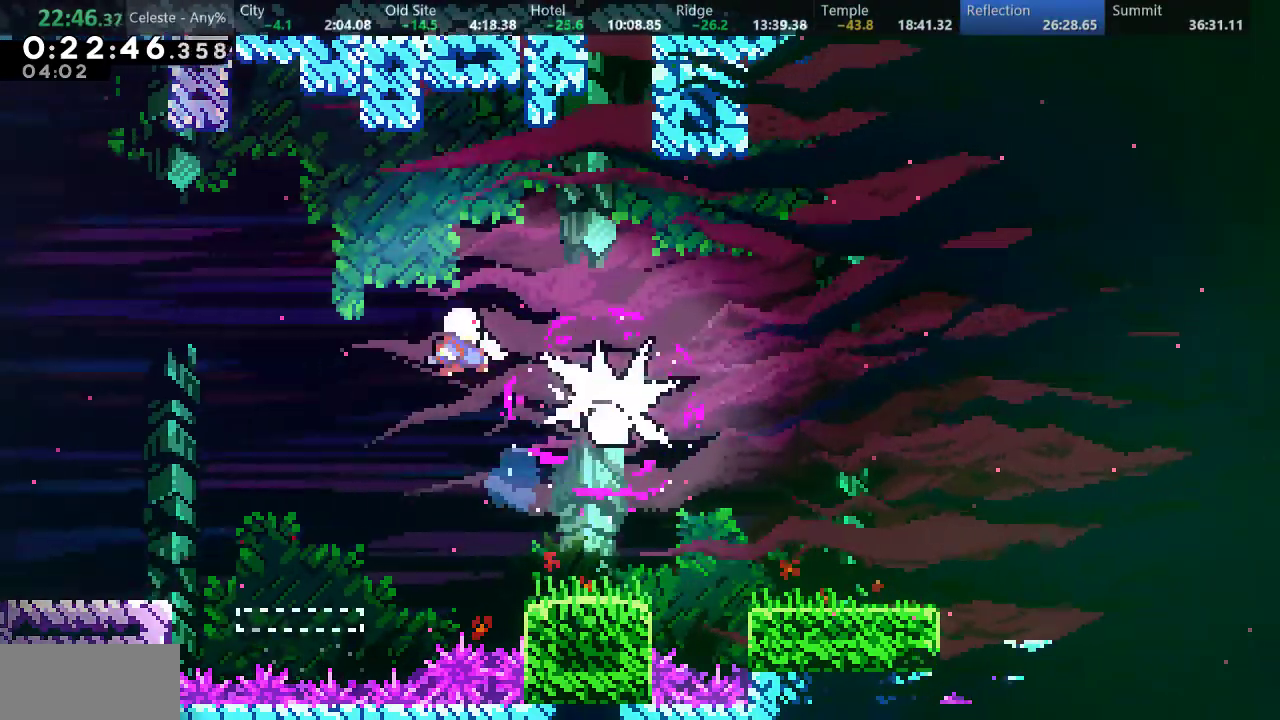
{"keys": ["down", "right"], "events": [[83, "down", "down"], [100, "s", "down"], [367, "s", "up"]]}
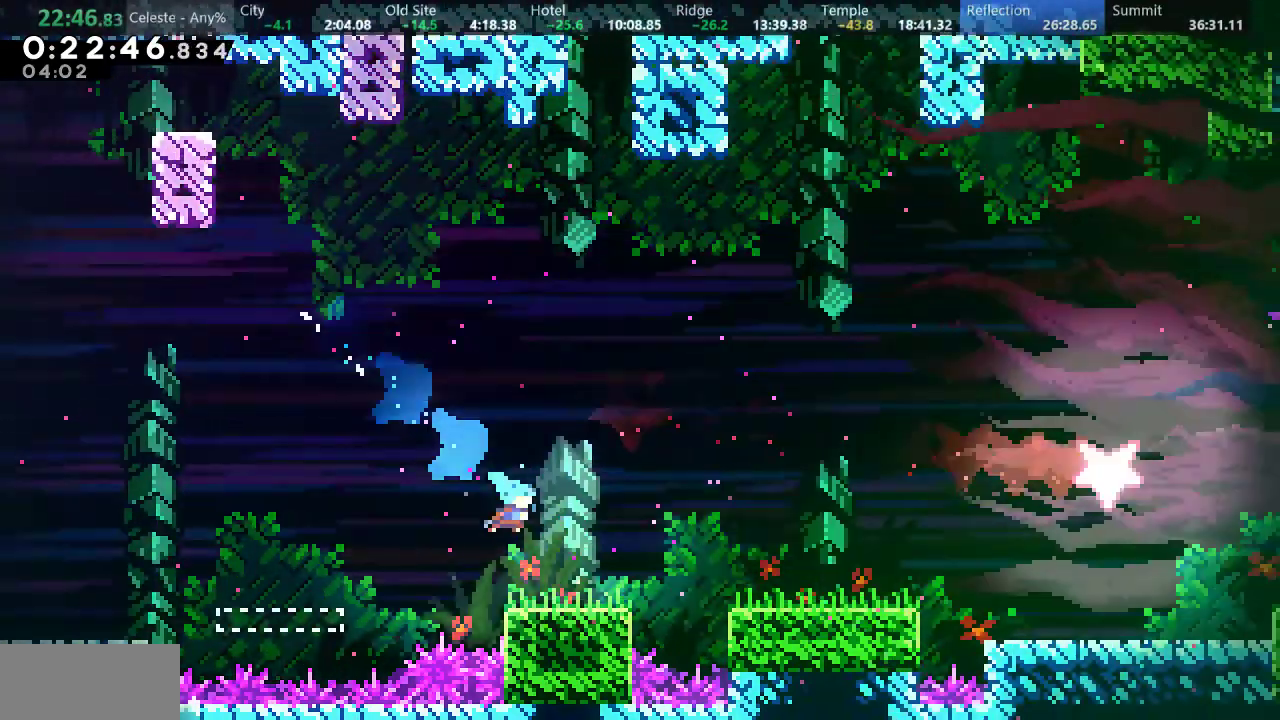
{"keys": ["d", "right"], "events": [[67, "s", "down"], [100, "d", "down"], [183, "s", "up"], [217, "d", "up"], [317, "down", "up"], [433, "d", "down"]]}
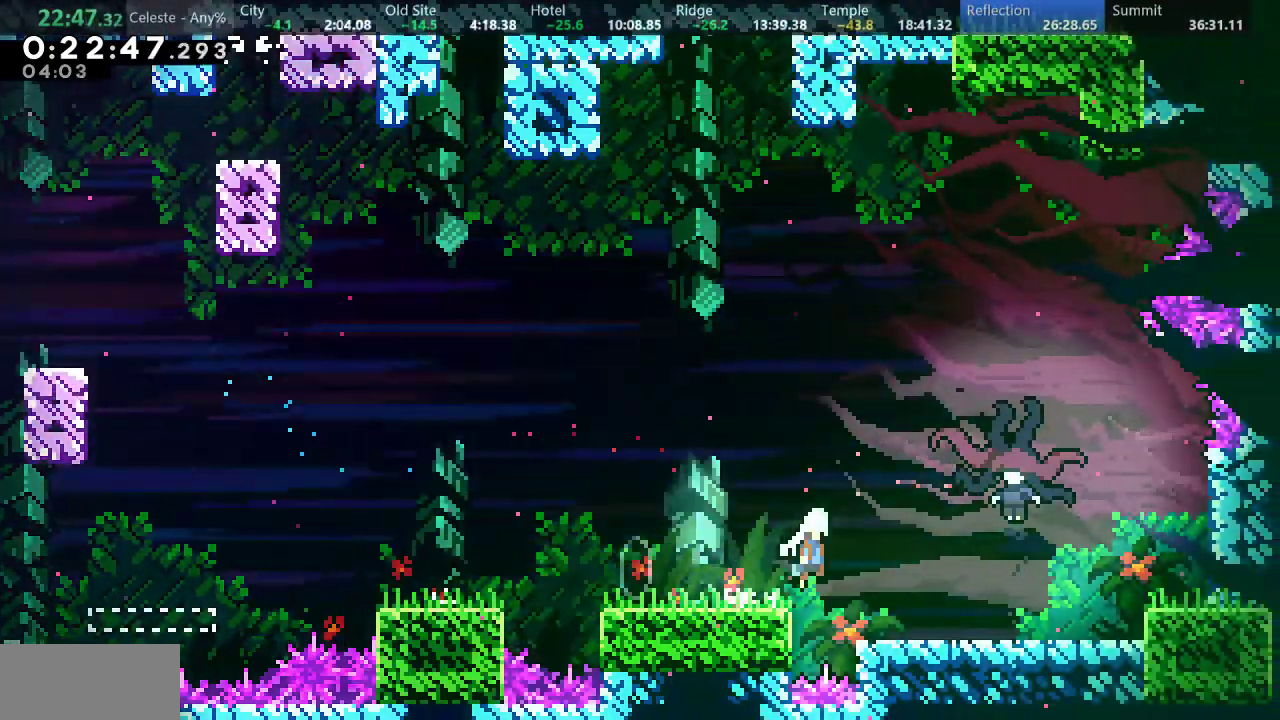
{"keys": ["right"], "events": [[367, "d", "up"]]}
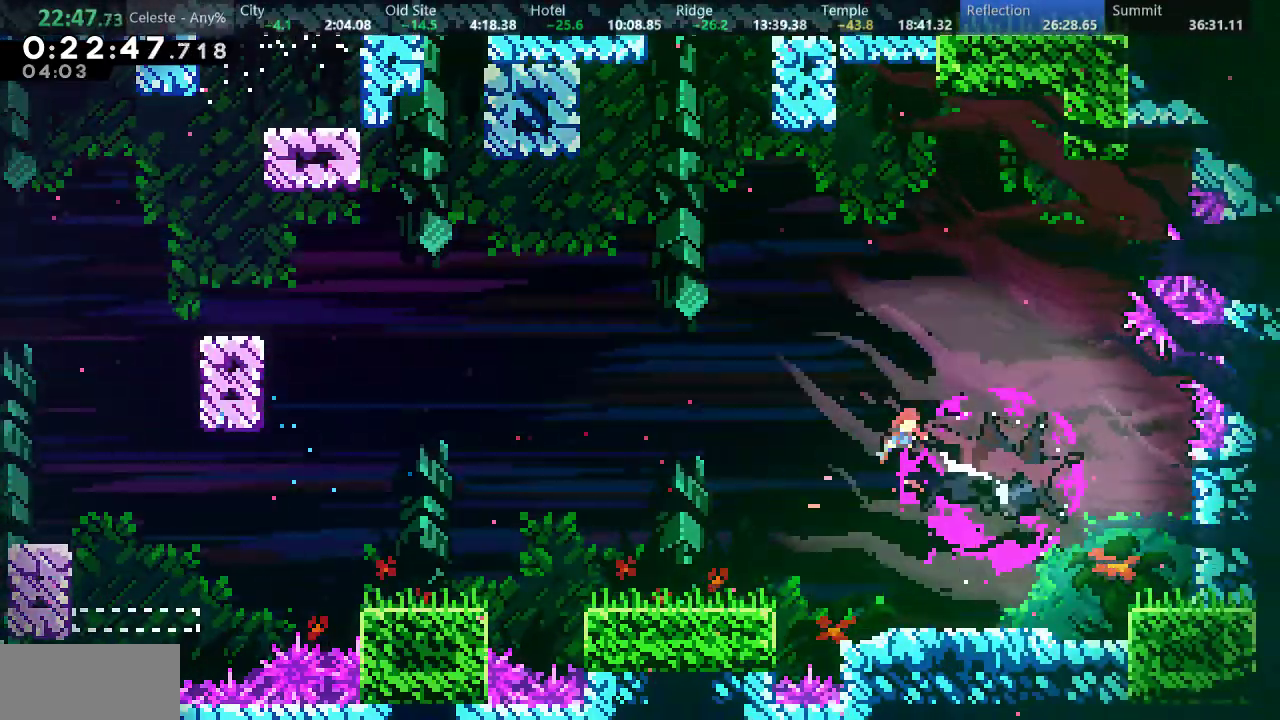
{"keys": ["down", "right", "s"], "events": [[217, "down", "down"], [217, "s", "down"]]}
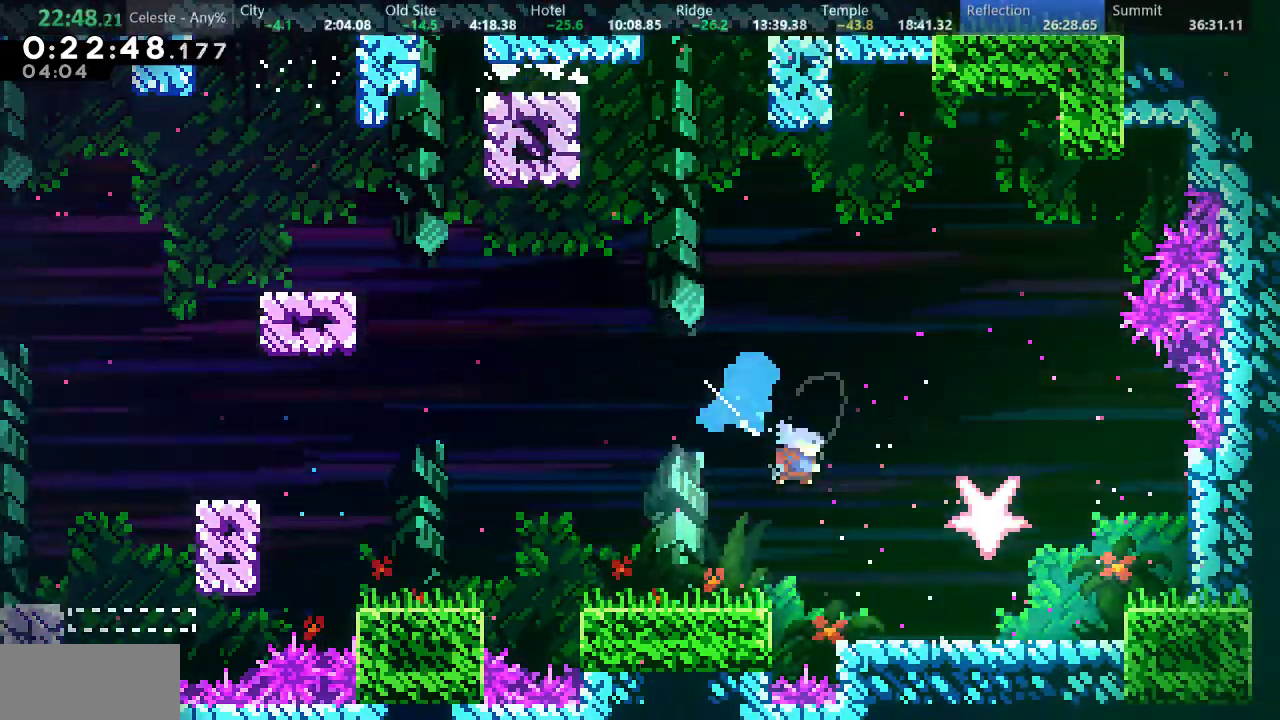
{"keys": ["down"], "events": [[67, "s", "up"], [367, "right", "up"]]}
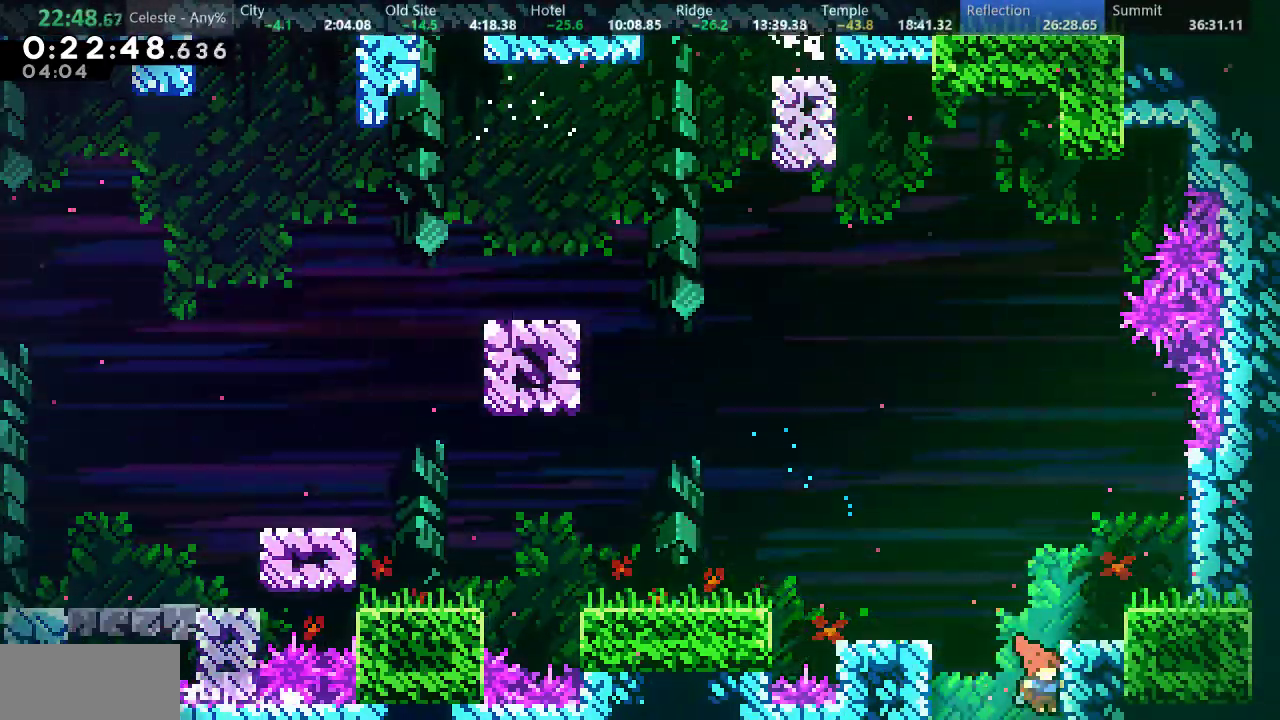
{"keys": ["down"], "events": []}